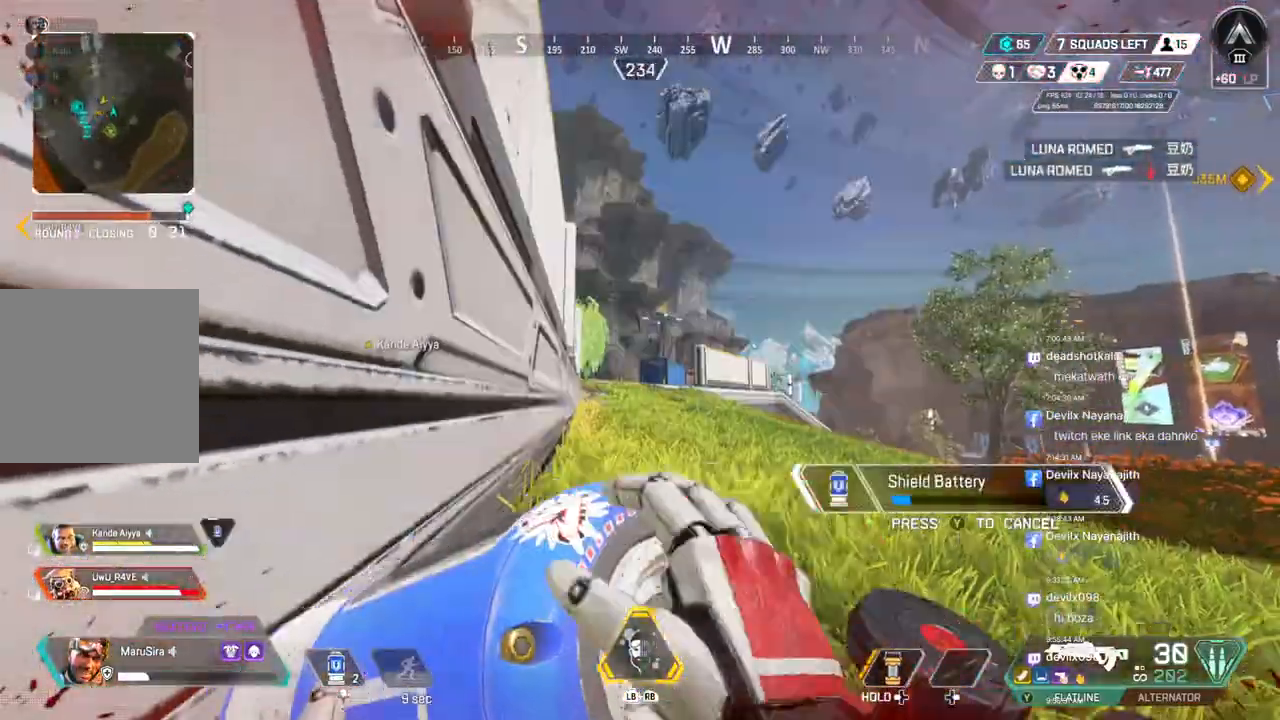
Gameplay with a controller (Xbox layout); each line is a JSON object with the inputs held at the frame after it. "events" lists button and stick changes between this image and that frame as [ms after this image, input, new state], when the widget could be followed in between. Not read: HOME L3.
{"buttons": ["B"], "left_stick": "center", "right_stick": "center", "events": []}
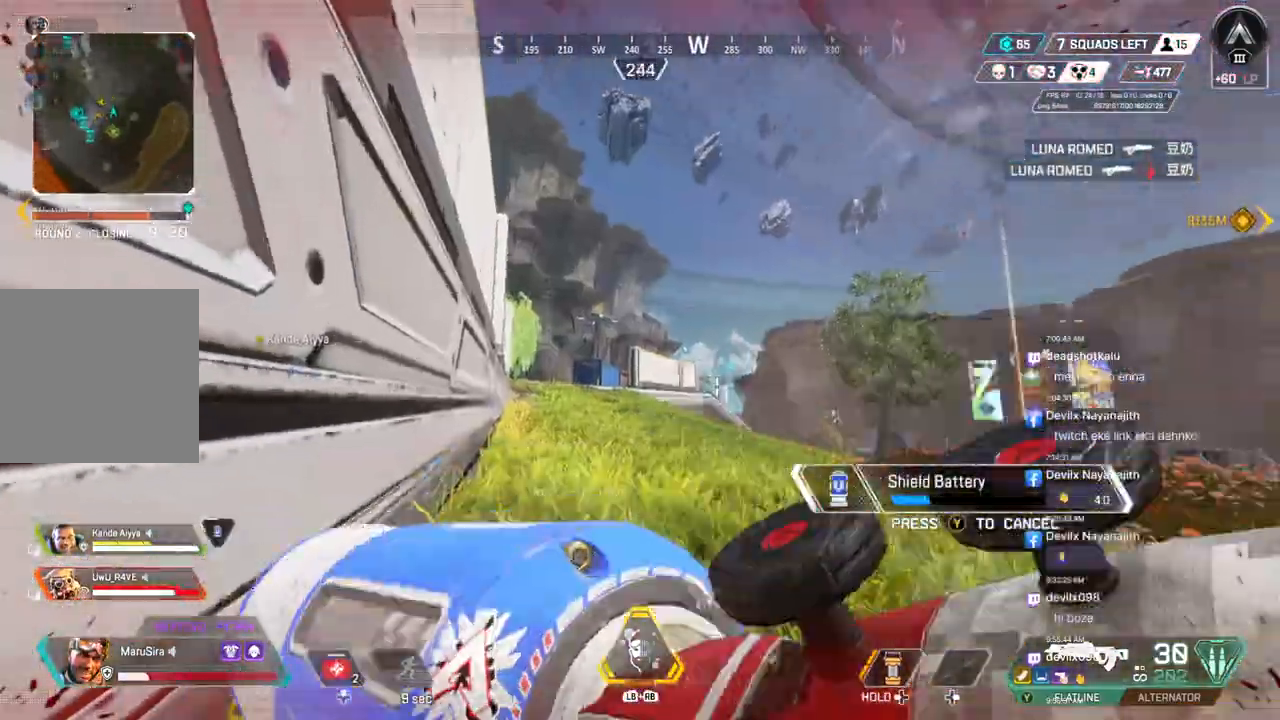
{"buttons": ["B"], "left_stick": "center", "right_stick": "center", "events": [[133, "right_stick", "up-right"], [233, "right_stick", "center"]]}
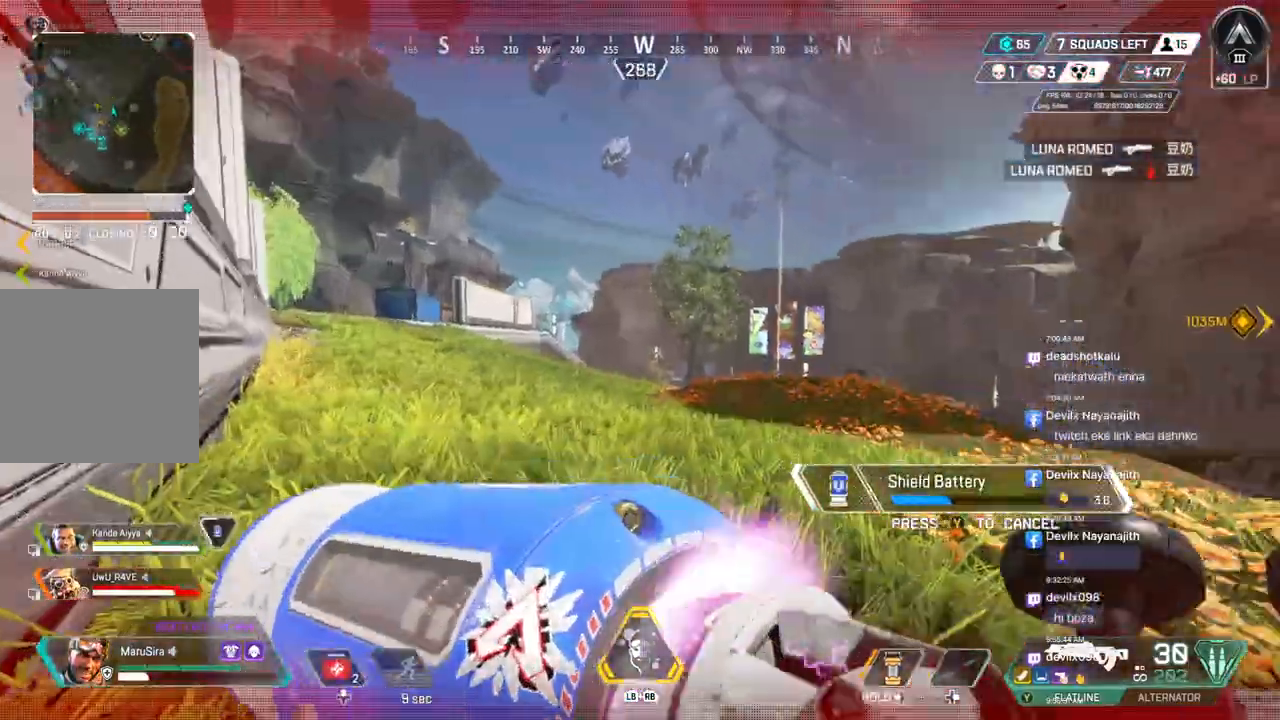
{"buttons": ["B"], "left_stick": "center", "right_stick": "center", "events": []}
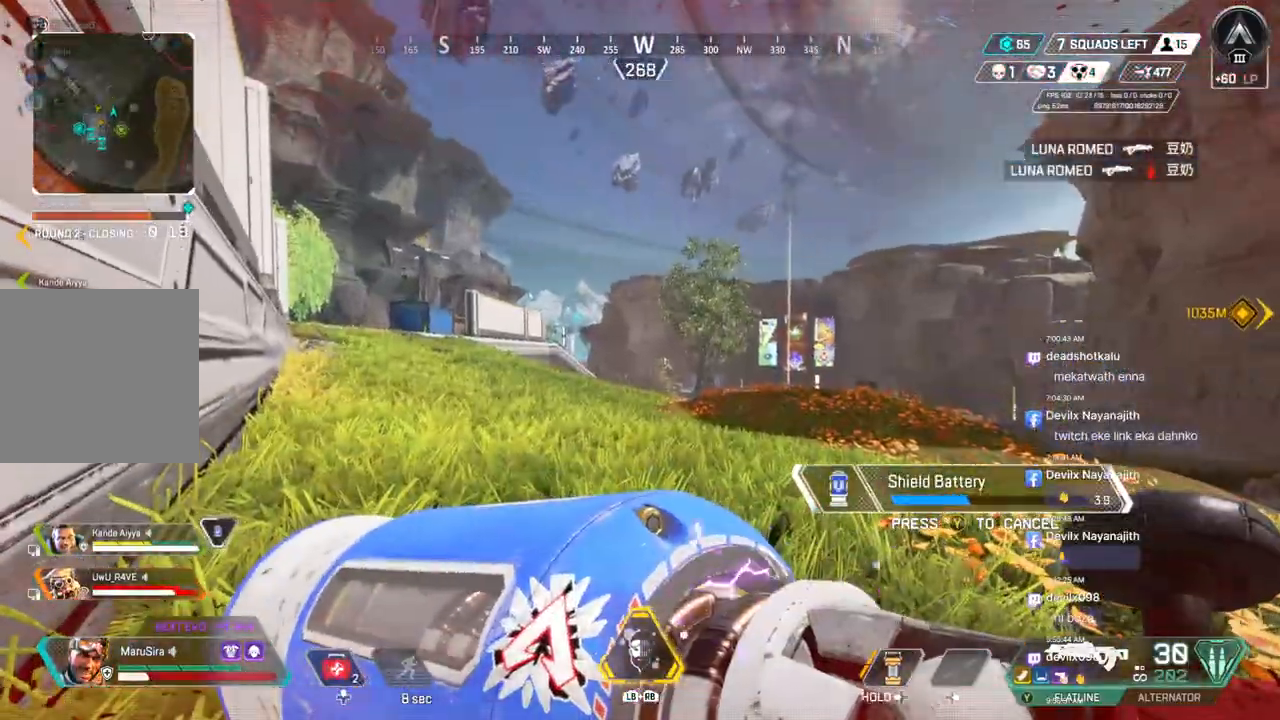
{"buttons": ["B"], "left_stick": "center", "right_stick": "center", "events": []}
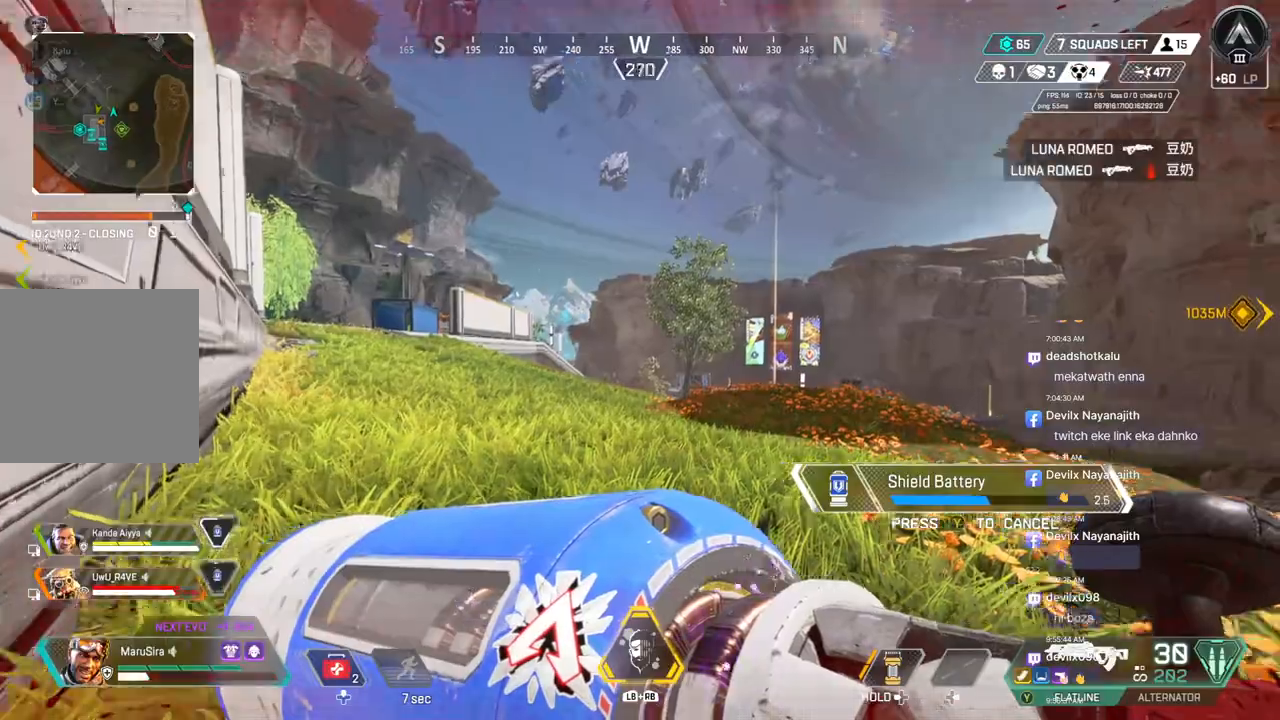
{"buttons": ["B"], "left_stick": "center", "right_stick": "center", "events": [[33, "right_stick", "right"], [200, "right_stick", "center"]]}
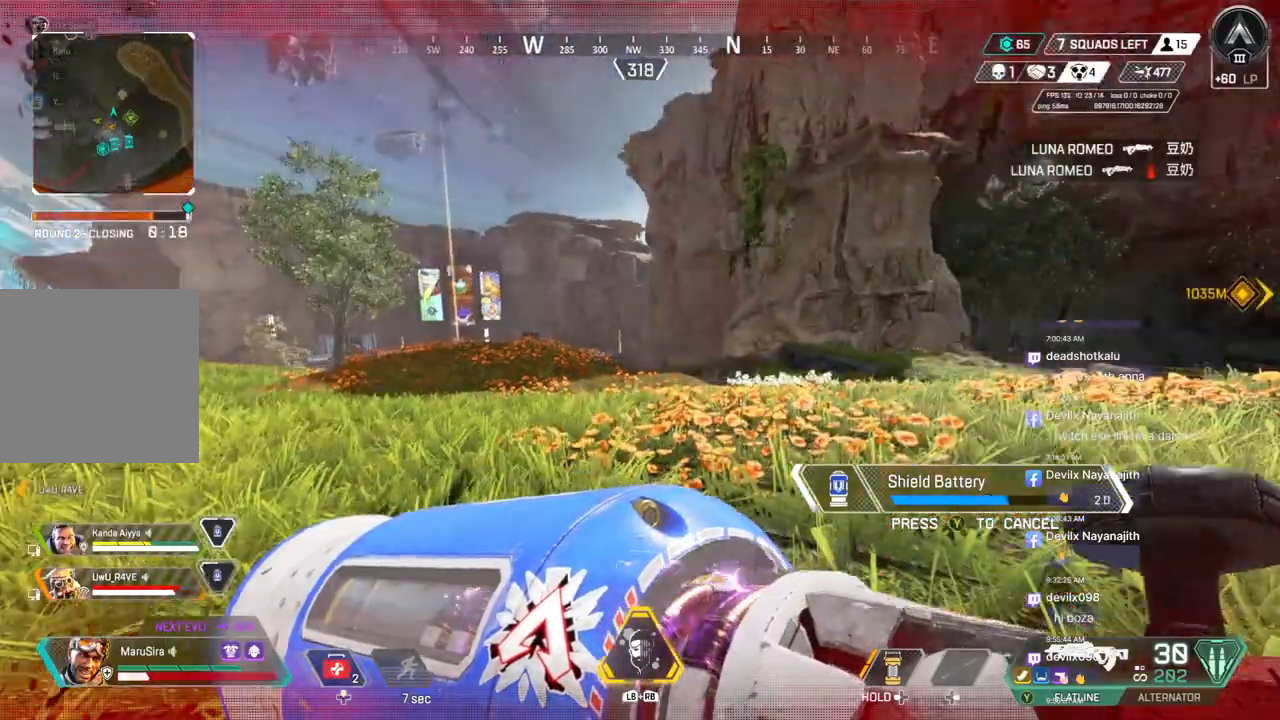
{"buttons": ["B"], "left_stick": "center", "right_stick": "up-right", "events": [[433, "right_stick", "up-right"]]}
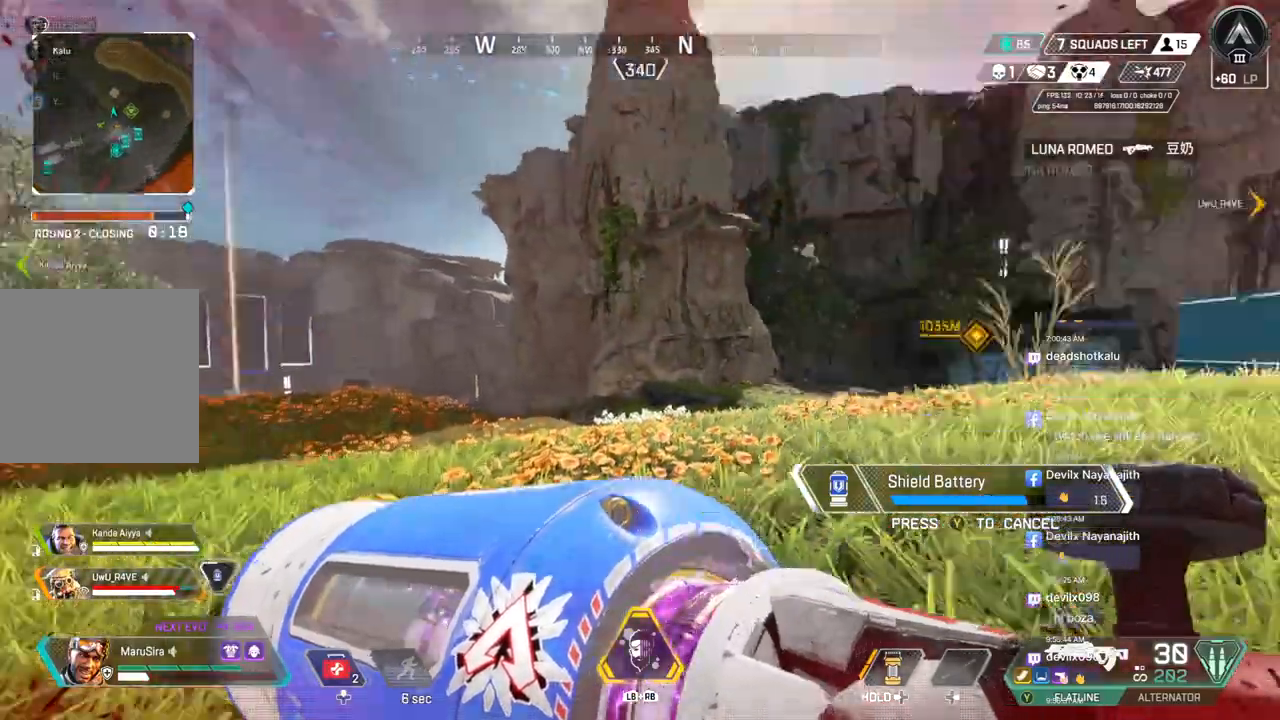
{"buttons": ["B"], "left_stick": "center", "right_stick": "left", "events": [[100, "right_stick", "center"], [400, "right_stick", "left"]]}
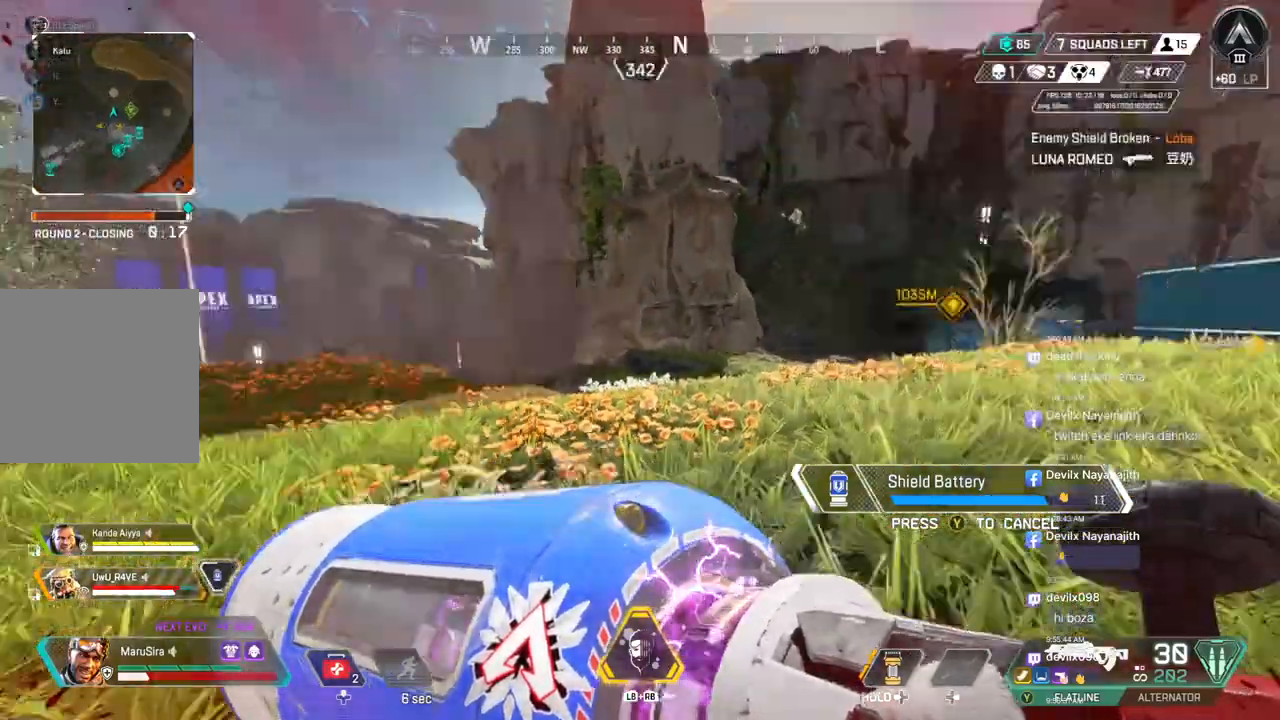
{"buttons": ["B"], "left_stick": "center", "right_stick": "center", "events": [[133, "right_stick", "center"]]}
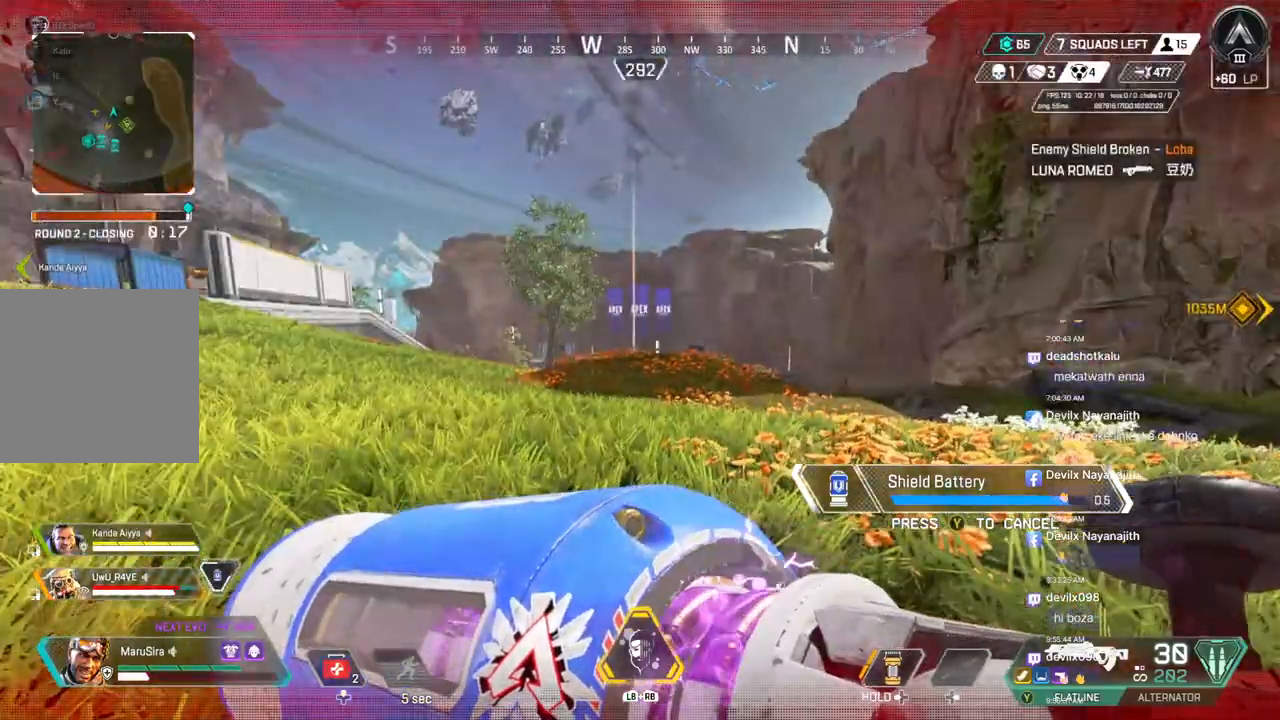
{"buttons": ["B"], "left_stick": "center", "right_stick": "center", "events": []}
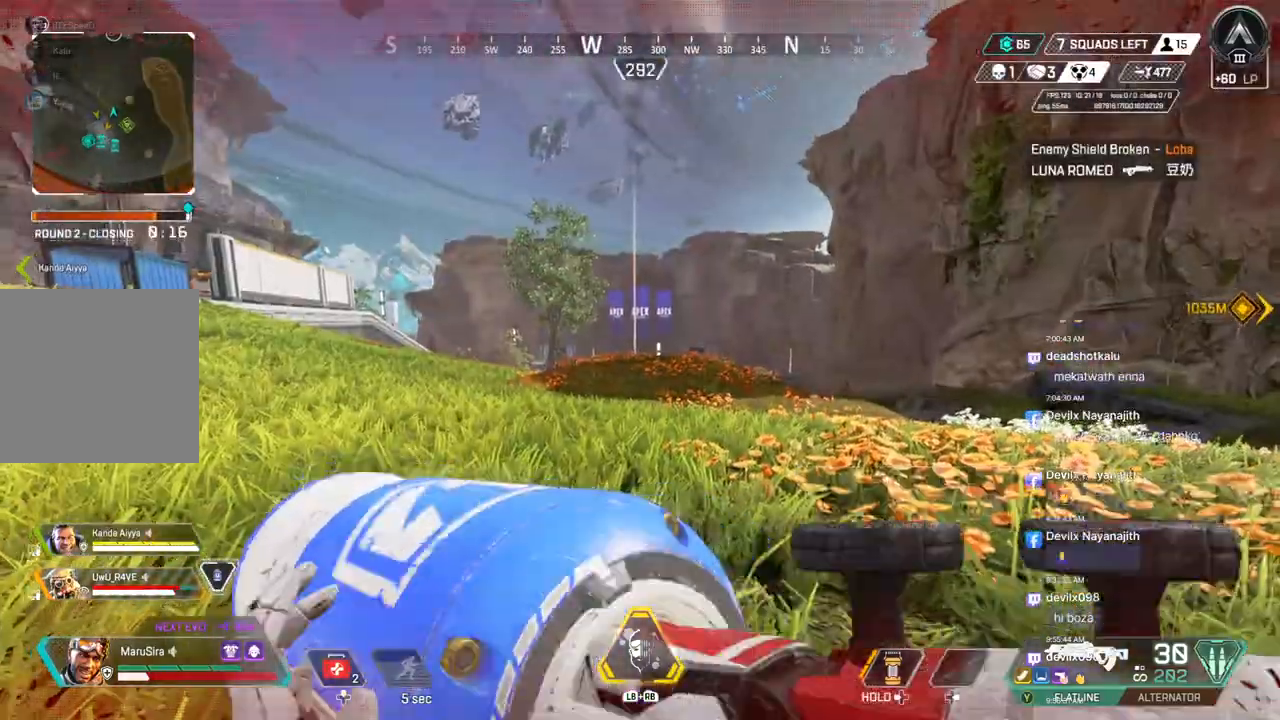
{"buttons": ["B"], "left_stick": "center", "right_stick": "center", "events": [[100, "right_stick", "left"], [167, "right_stick", "center"]]}
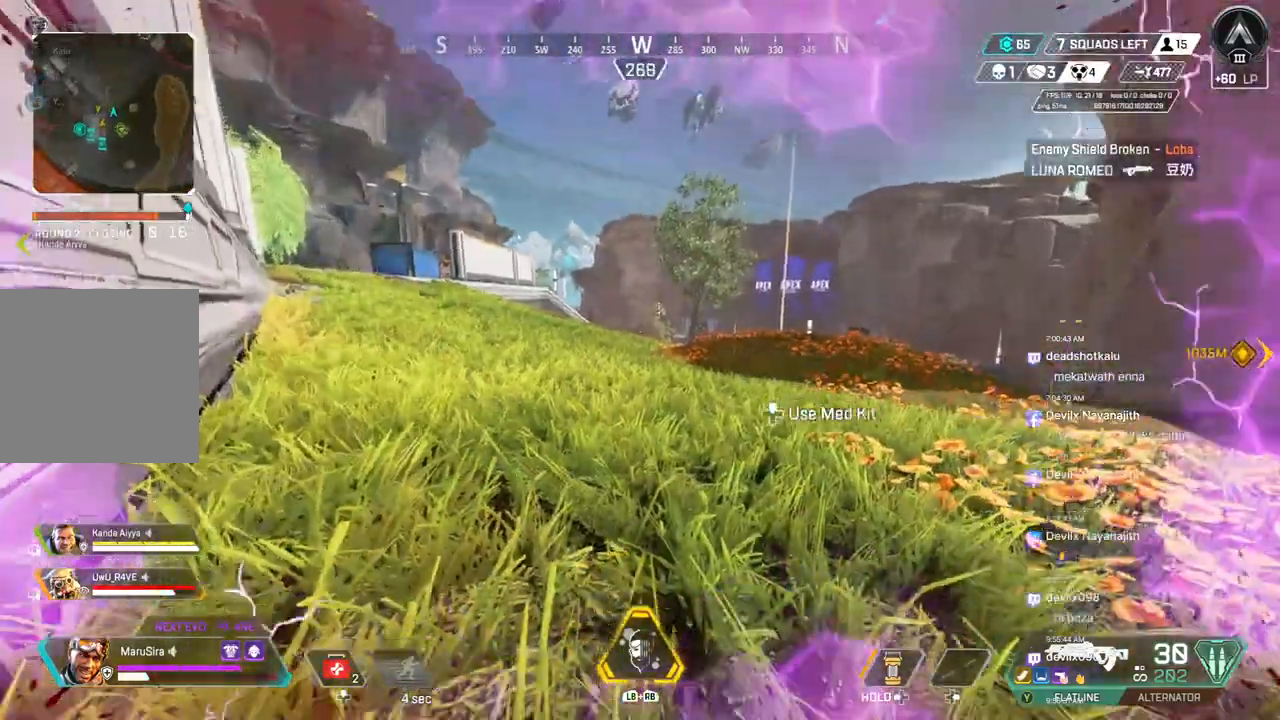
{"buttons": [], "left_stick": "left", "right_stick": "center", "events": [[200, "left_stick", "left"], [500, "B", "up"]]}
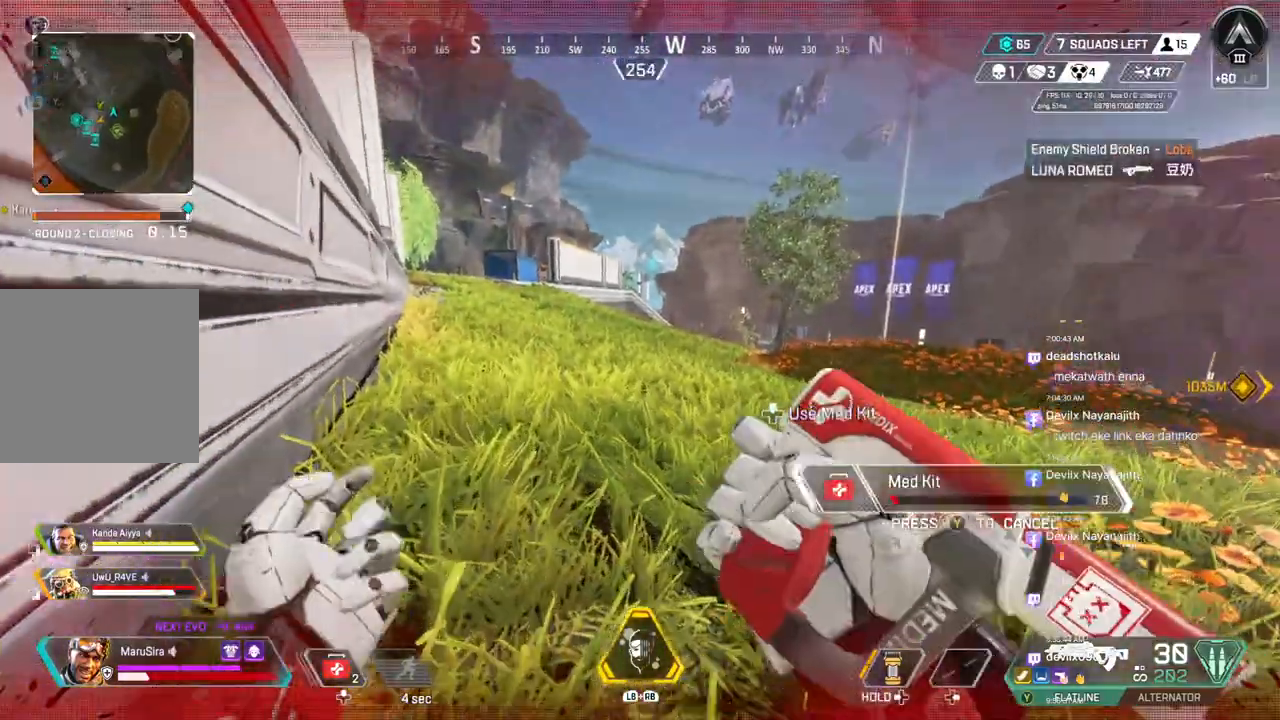
{"buttons": [], "left_stick": "down", "right_stick": "center", "events": [[133, "right_stick", "left"], [167, "left_stick", "right"], [267, "right_stick", "center"], [500, "left_stick", "down"]]}
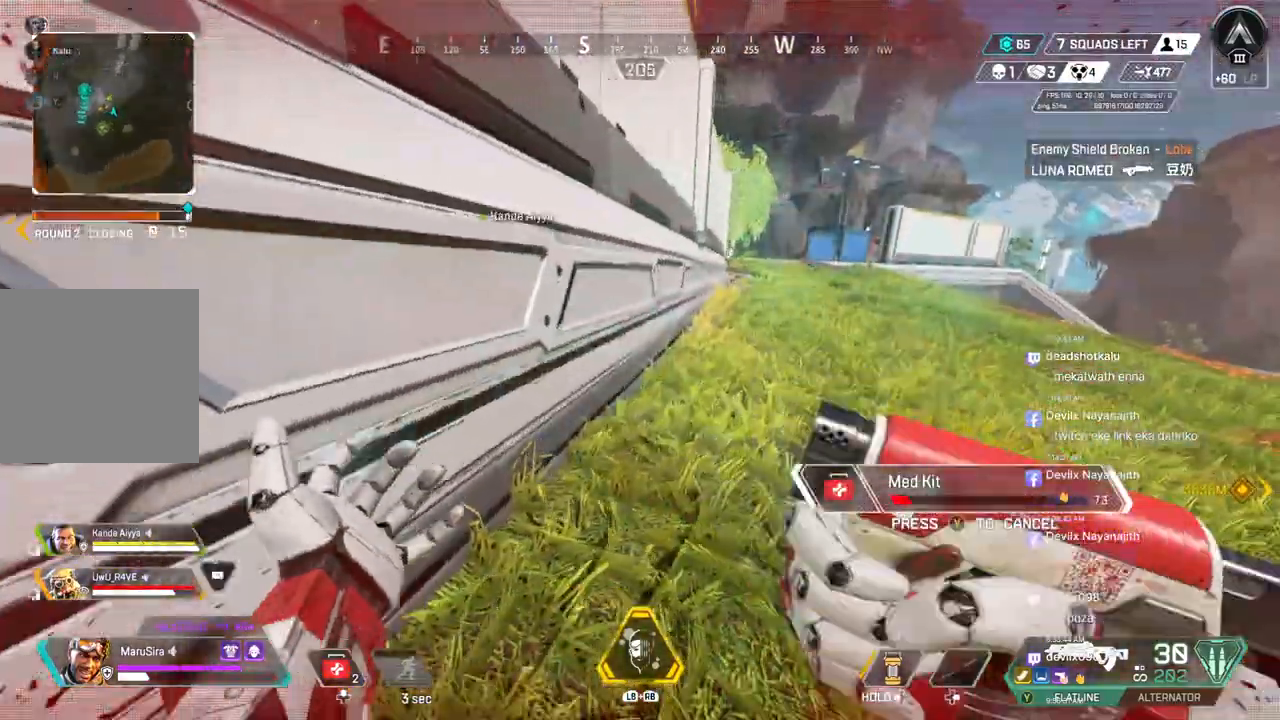
{"buttons": [], "left_stick": "down-left", "right_stick": "center", "events": [[167, "left_stick", "down-left"], [333, "A", "down"], [500, "A", "up"]]}
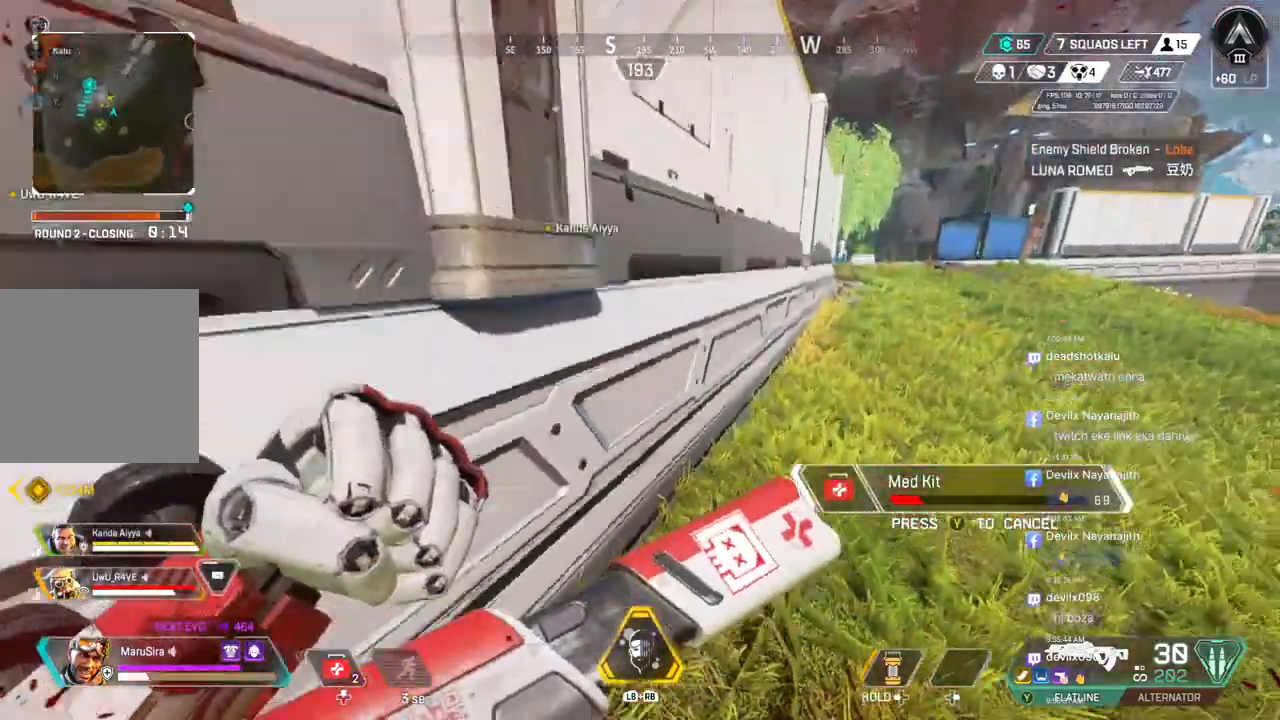
{"buttons": [], "left_stick": "up", "right_stick": "center", "events": [[133, "left_stick", "right"], [267, "left_stick", "up-right"], [300, "right_stick", "right"], [367, "left_stick", "up"], [367, "right_stick", "center"]]}
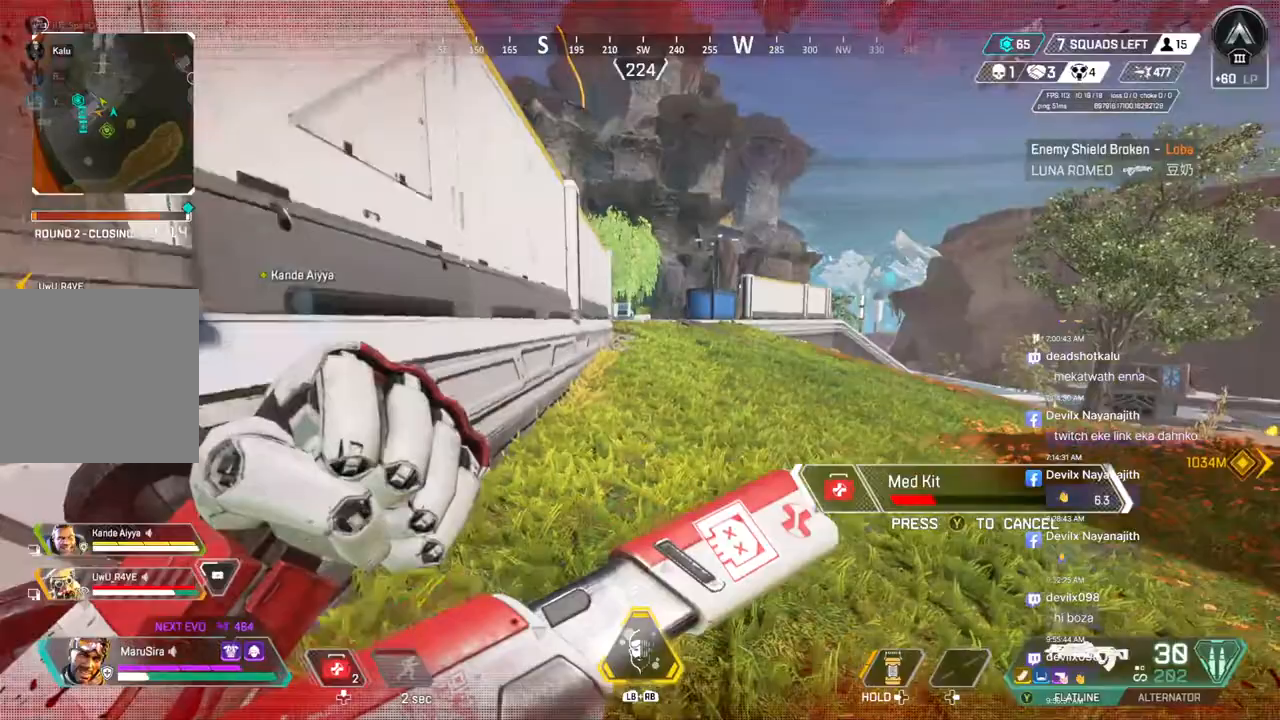
{"buttons": [], "left_stick": "up", "right_stick": "center", "events": []}
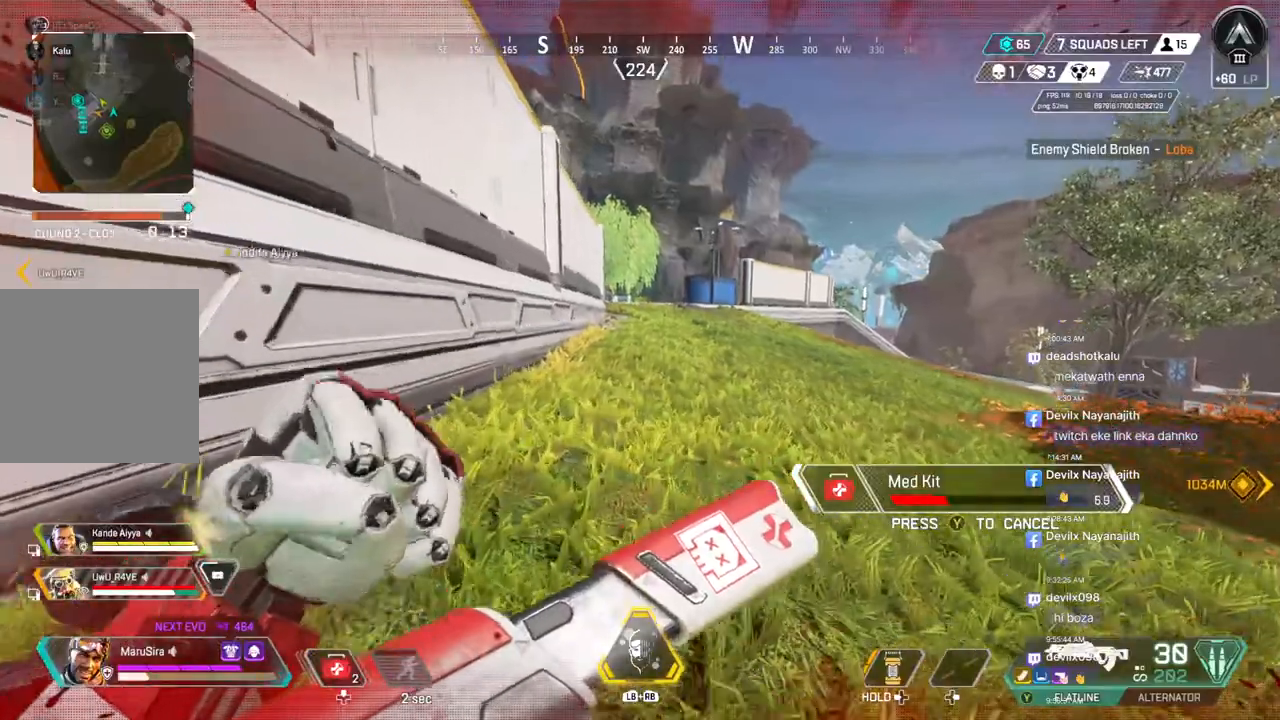
{"buttons": [], "left_stick": "up", "right_stick": "center", "events": []}
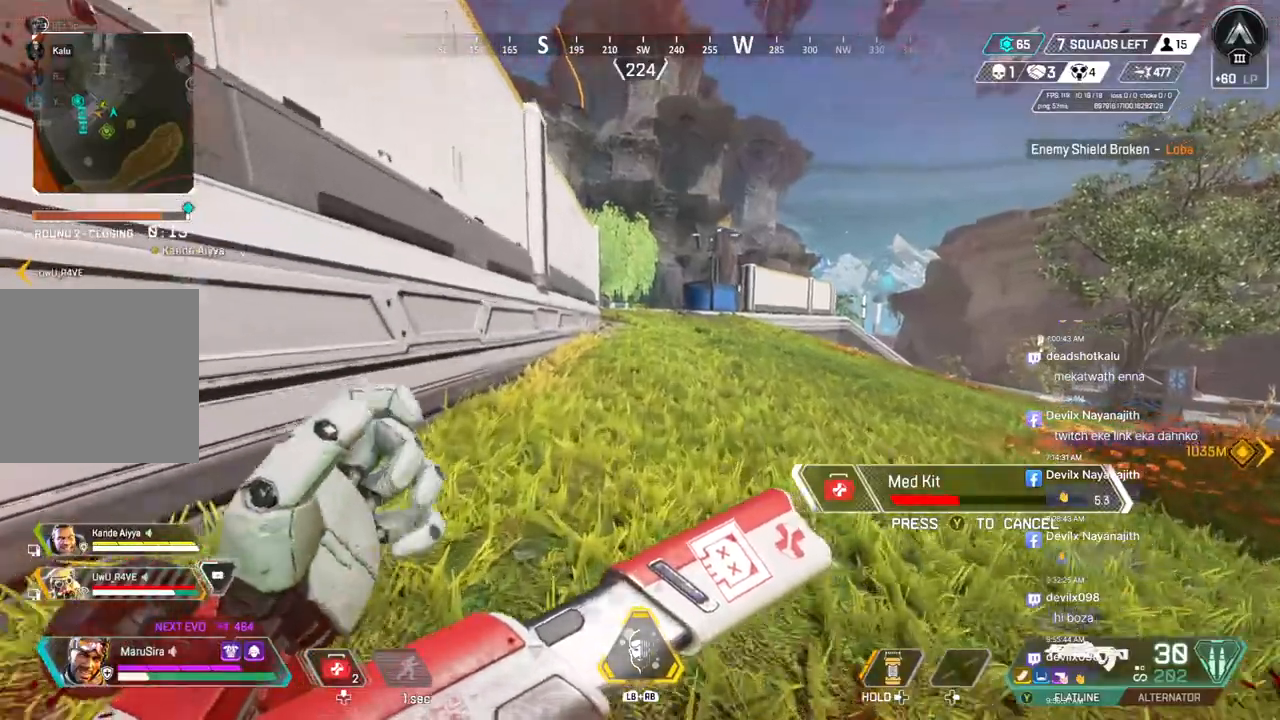
{"buttons": [], "left_stick": "up", "right_stick": "center", "events": []}
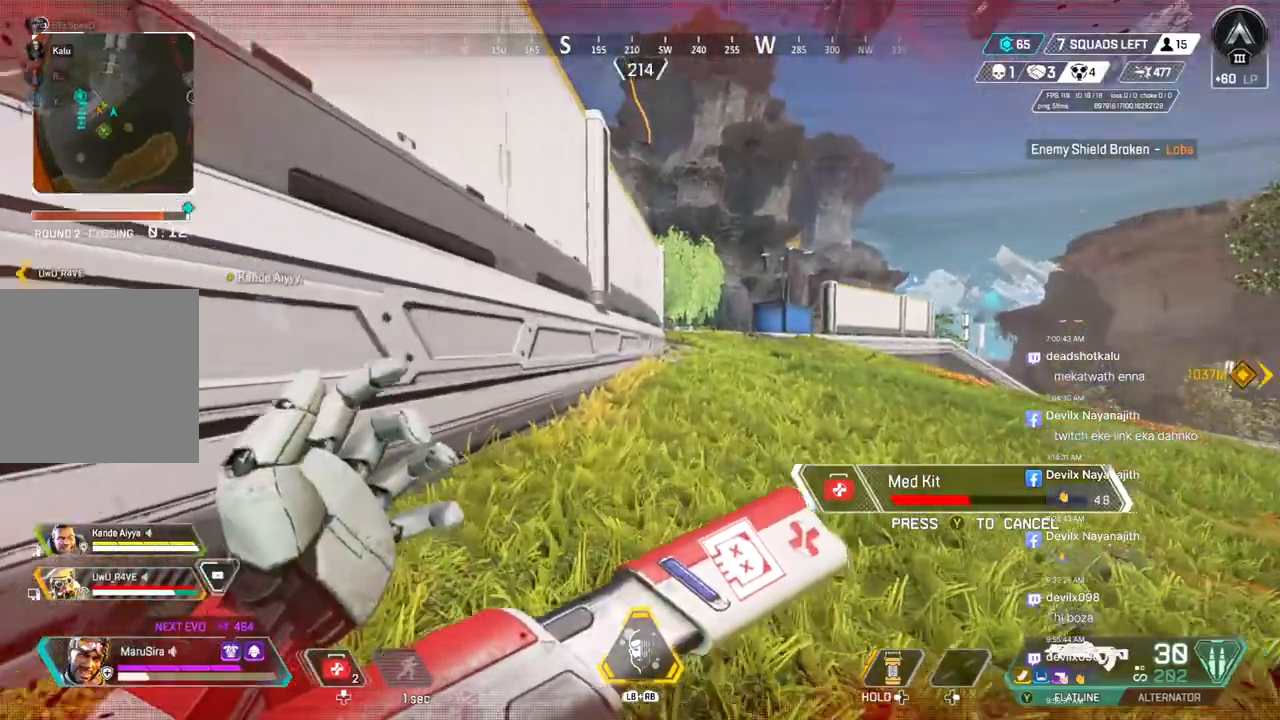
{"buttons": [], "left_stick": "up", "right_stick": "center", "events": []}
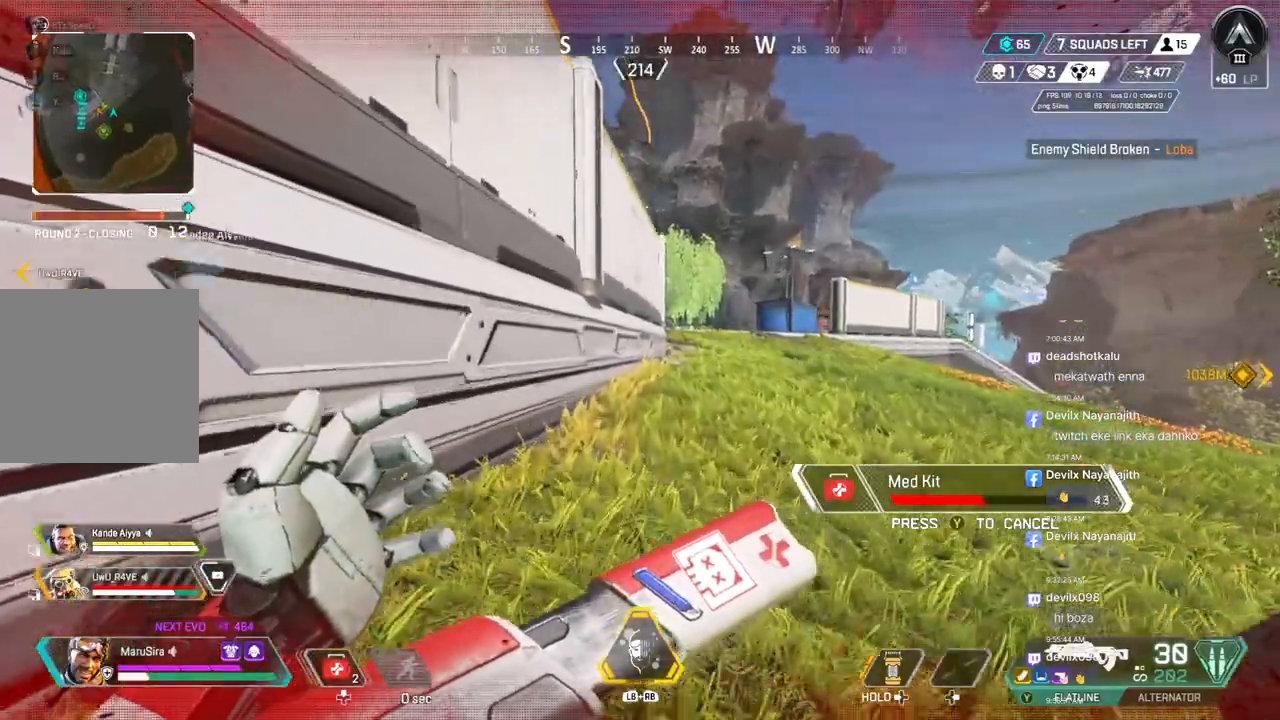
{"buttons": [], "left_stick": "up-left", "right_stick": "center", "events": [[333, "left_stick", "up-left"]]}
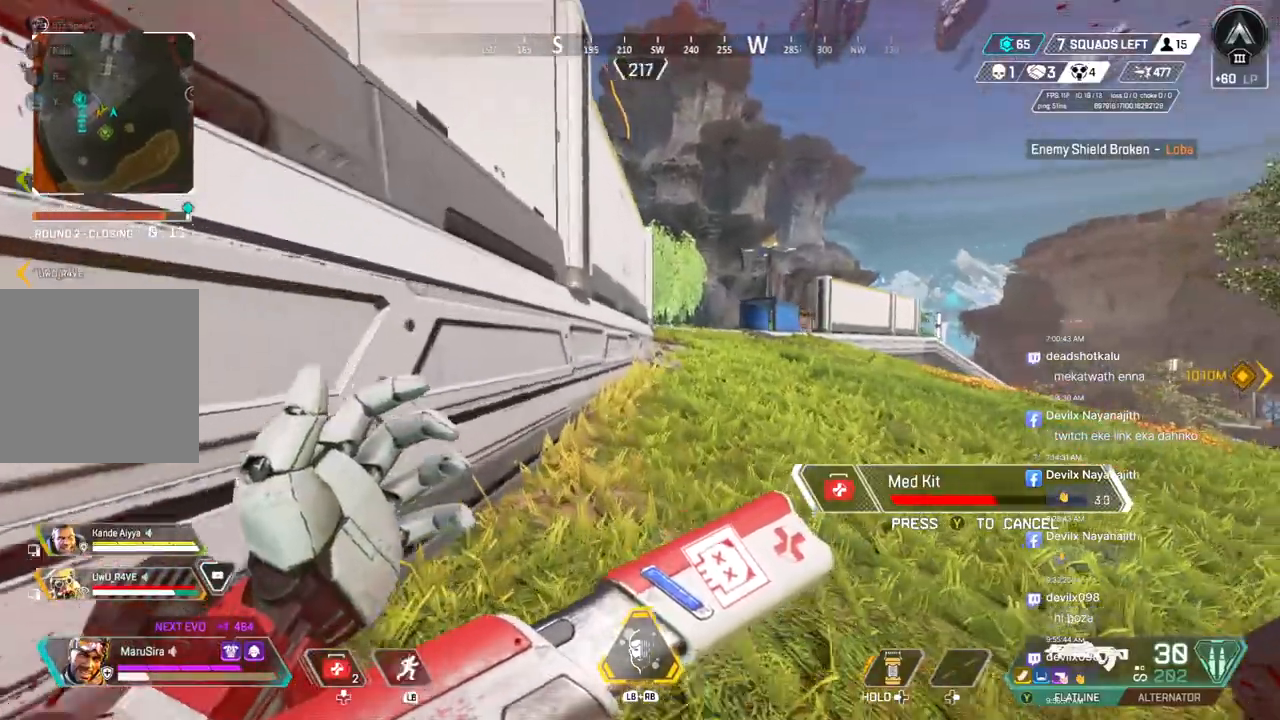
{"buttons": [], "left_stick": "up", "right_stick": "center", "events": [[133, "left_stick", "up"]]}
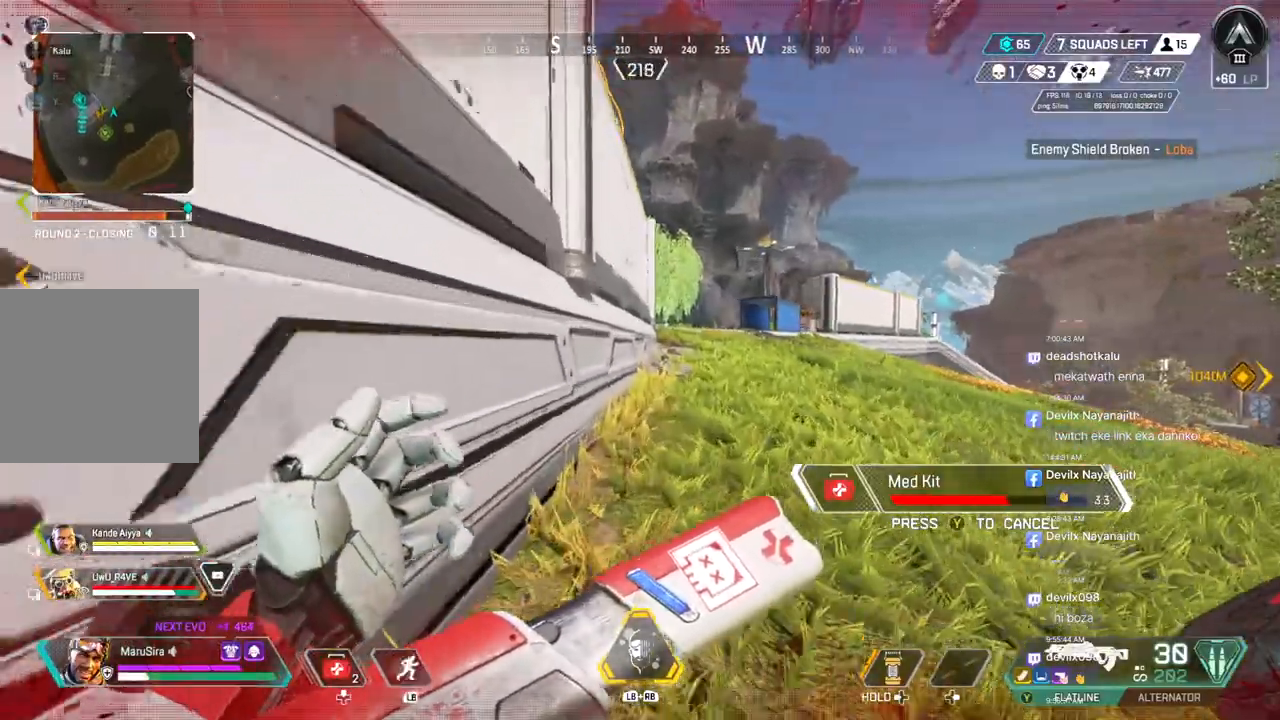
{"buttons": [], "left_stick": "up", "right_stick": "center", "events": []}
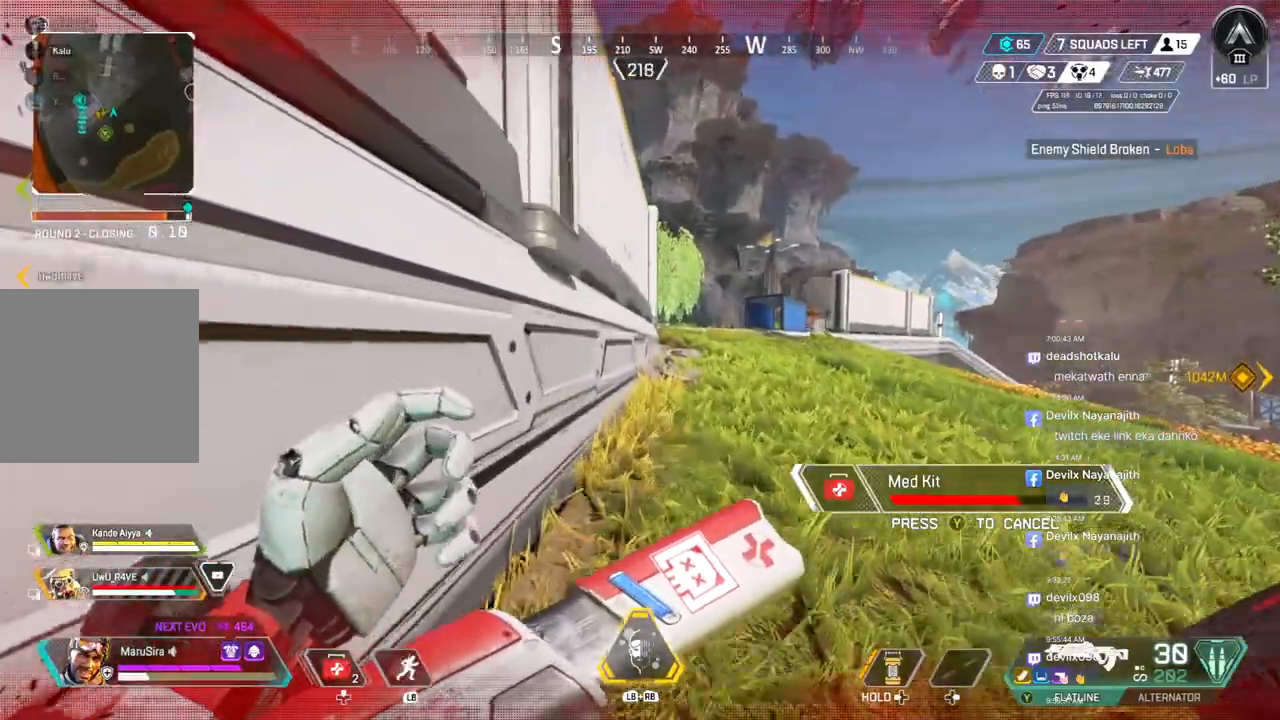
{"buttons": [], "left_stick": "up", "right_stick": "center", "events": [[133, "right_stick", "up-right"], [200, "right_stick", "center"]]}
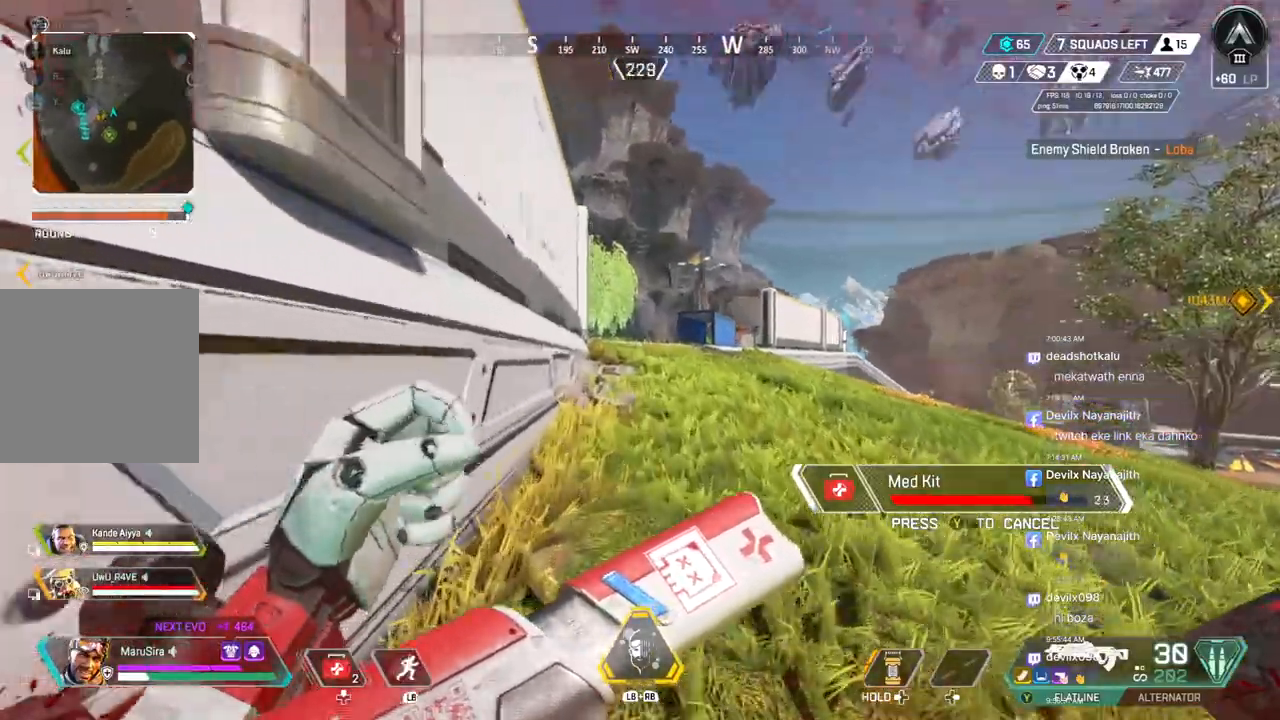
{"buttons": [], "left_stick": "up", "right_stick": "center", "events": []}
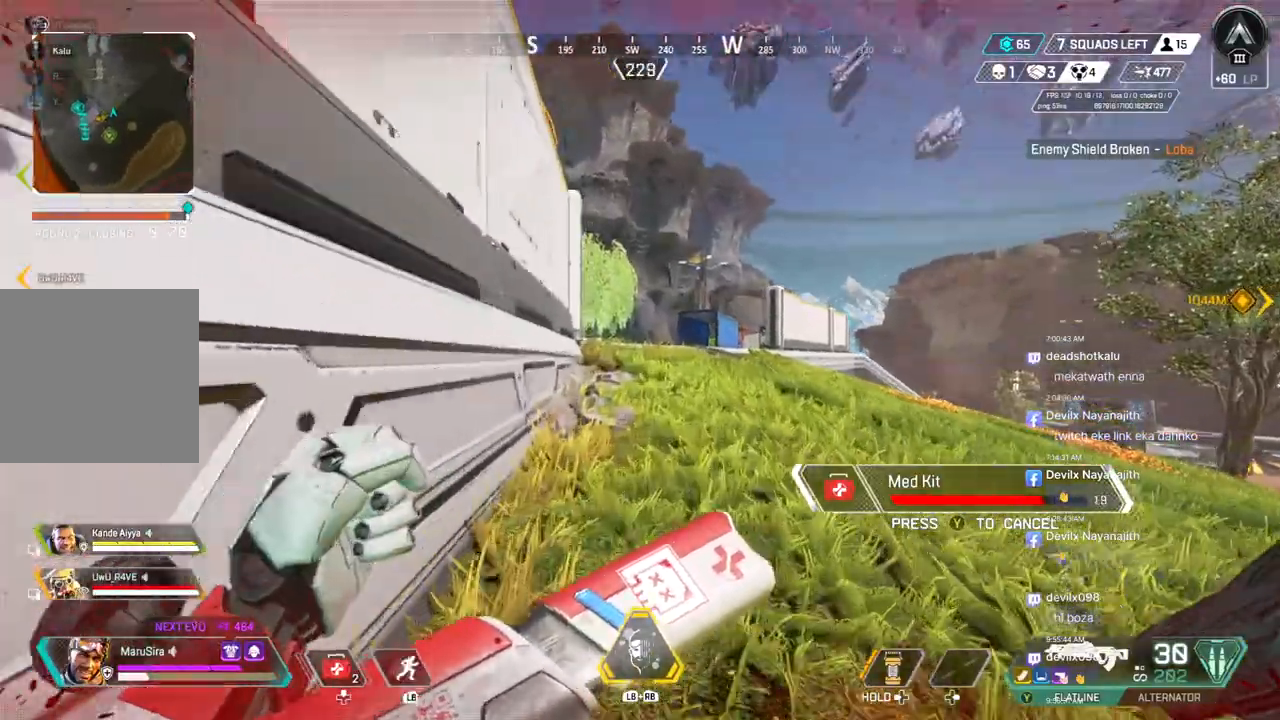
{"buttons": [], "left_stick": "up", "right_stick": "center", "events": []}
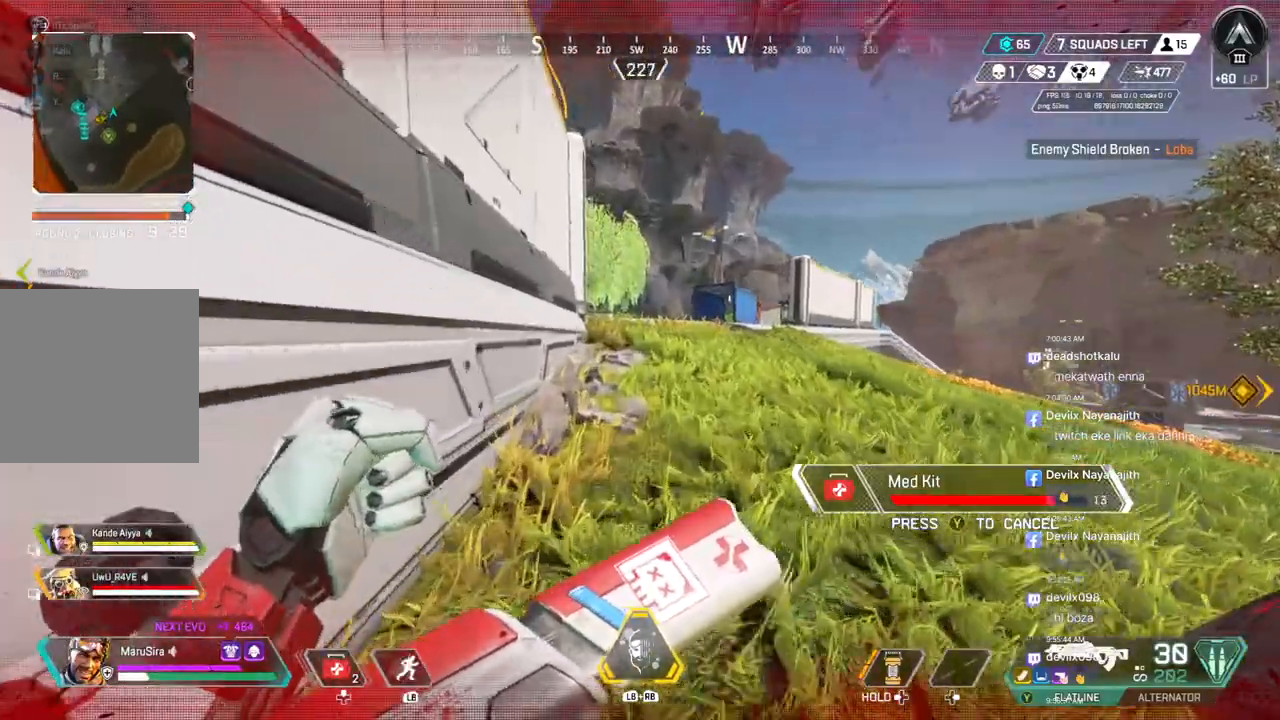
{"buttons": [], "left_stick": "up", "right_stick": "center", "events": []}
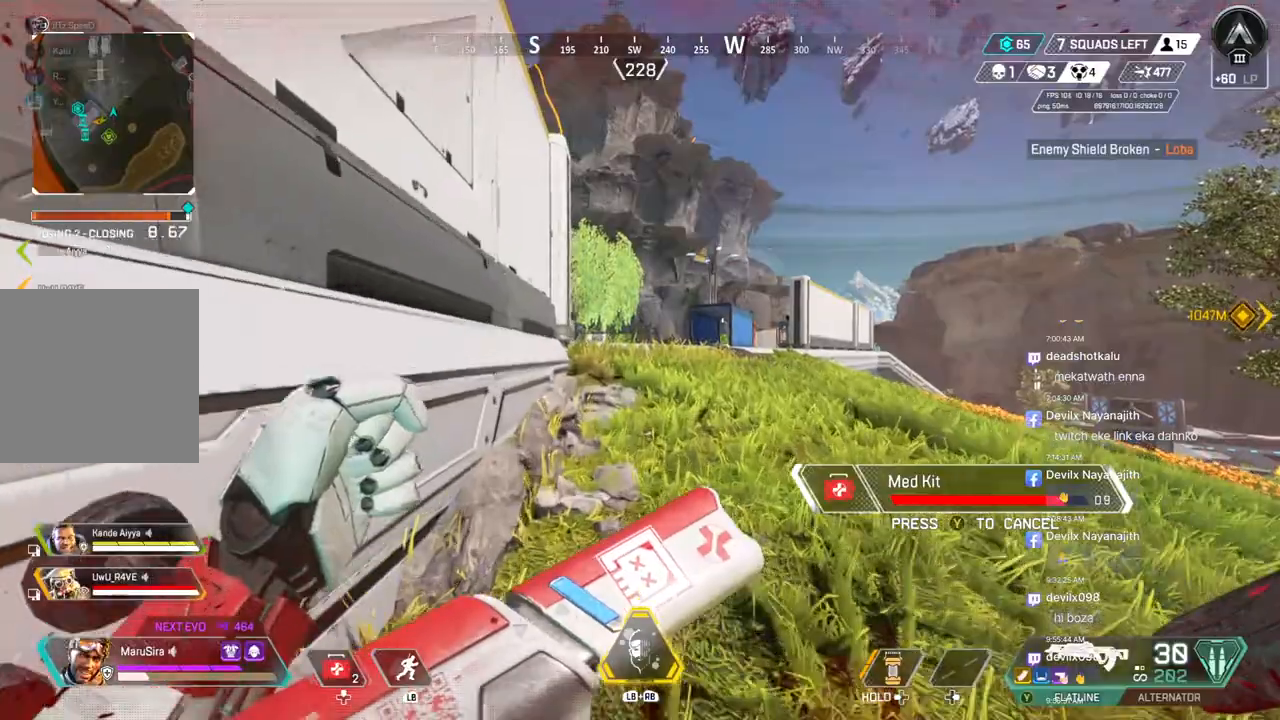
{"buttons": [], "left_stick": "up", "right_stick": "center", "events": []}
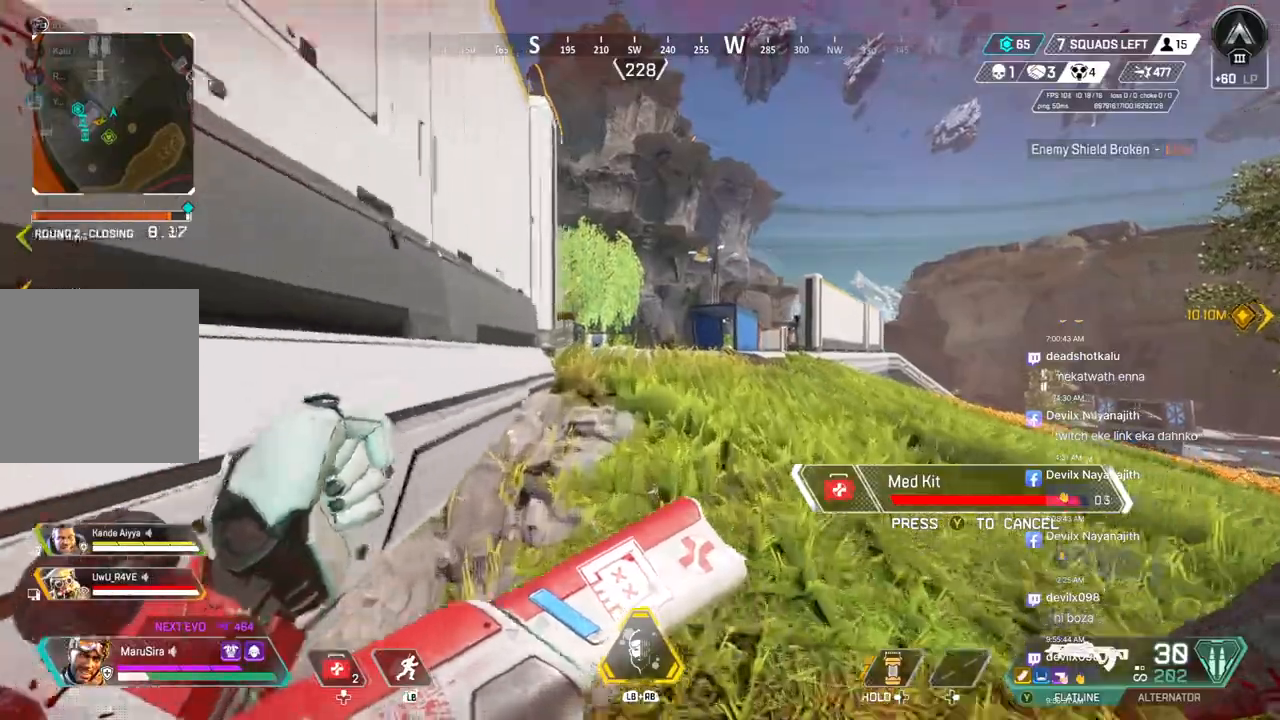
{"buttons": [], "left_stick": "up", "right_stick": "center", "events": []}
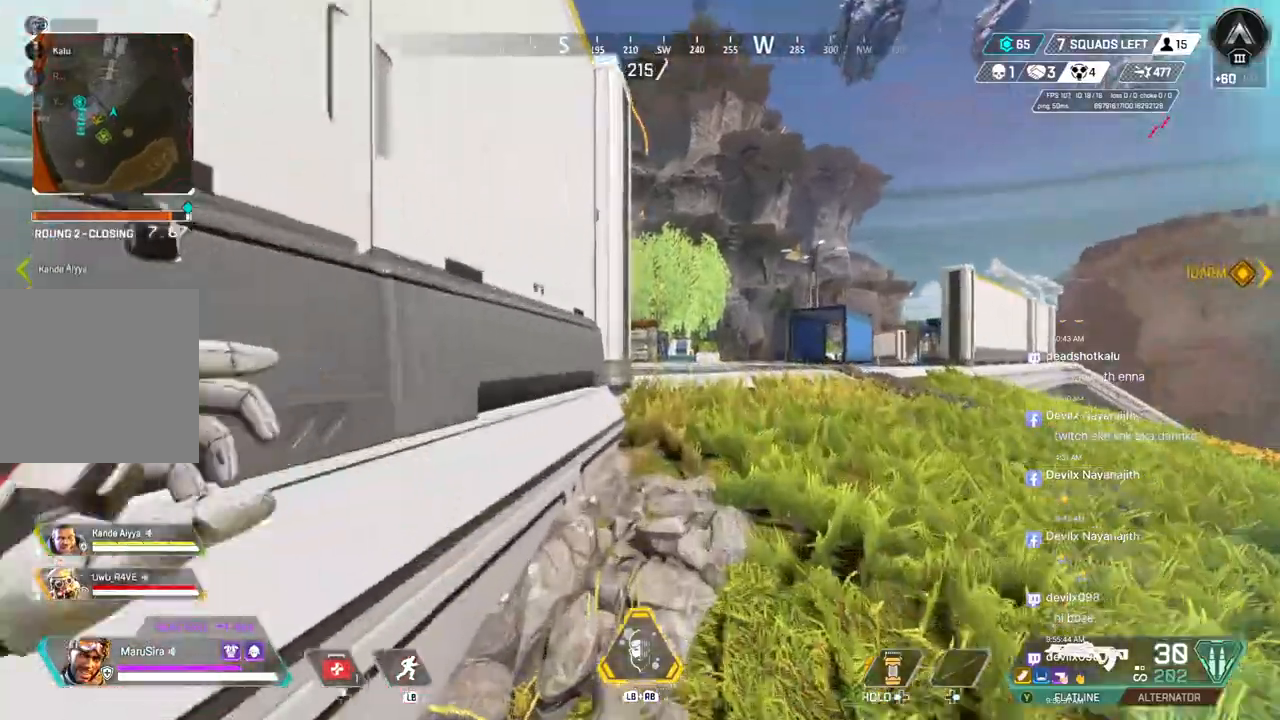
{"buttons": ["B"], "left_stick": "up", "right_stick": "center", "events": [[333, "B", "down"]]}
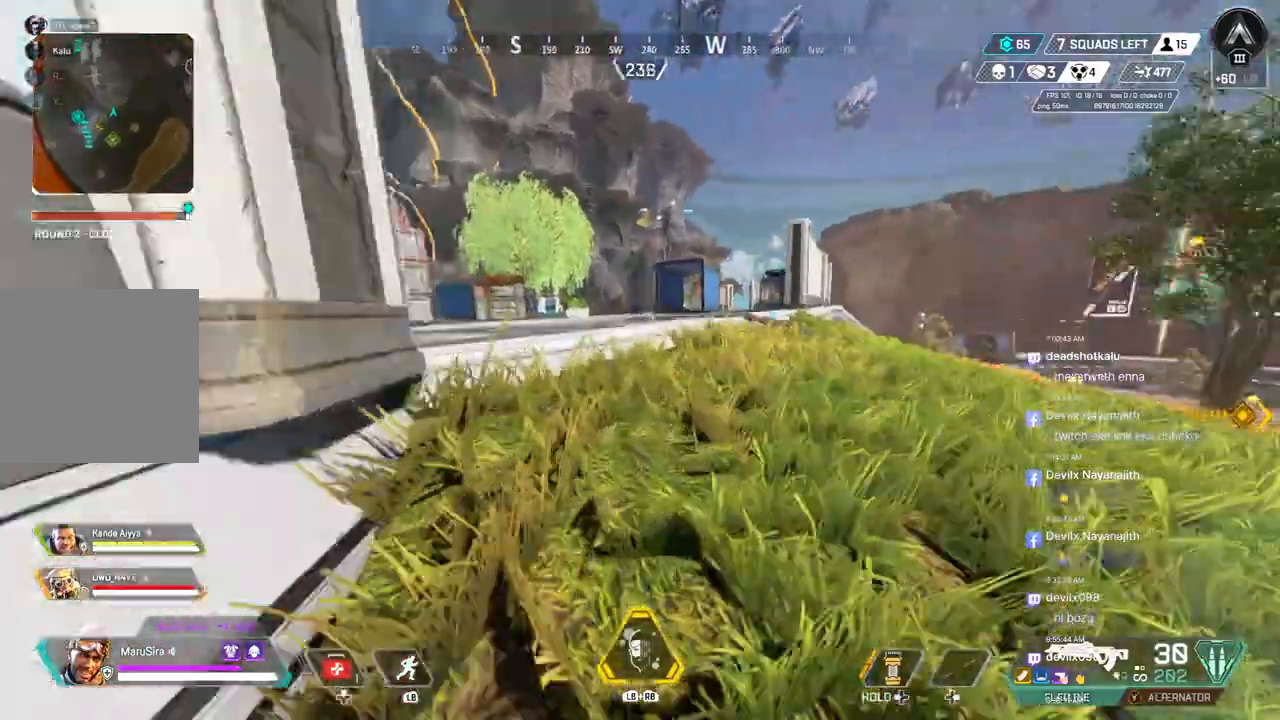
{"buttons": [], "left_stick": "up", "right_stick": "center", "events": [[100, "right_stick", "up-left"], [133, "A", "down"], [267, "B", "up"], [300, "A", "up"], [433, "right_stick", "center"]]}